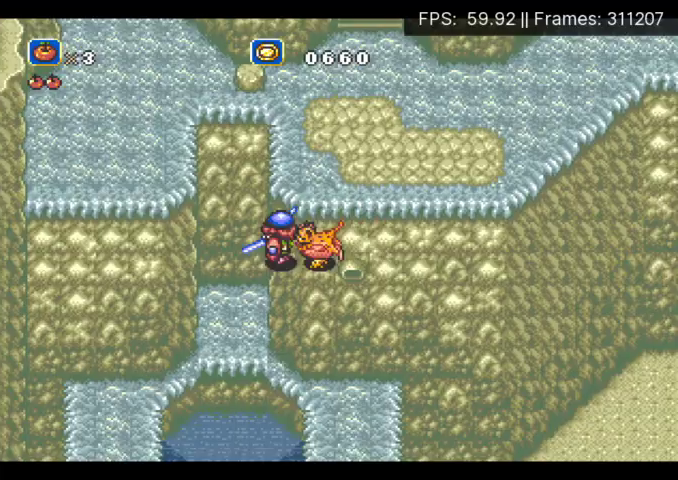
Gameplay with a controller (Xbox layout); each line is a JSON object with the inputs held at the frame after it. "events" lists button and stick changes between this image and that frame as [ms after this image, input, new state], when the widget could be followed in between. Not read: DPAD_UP L3 R3 left_stick right_stick.
{"buttons": ["DPAD_LEFT"], "events": []}
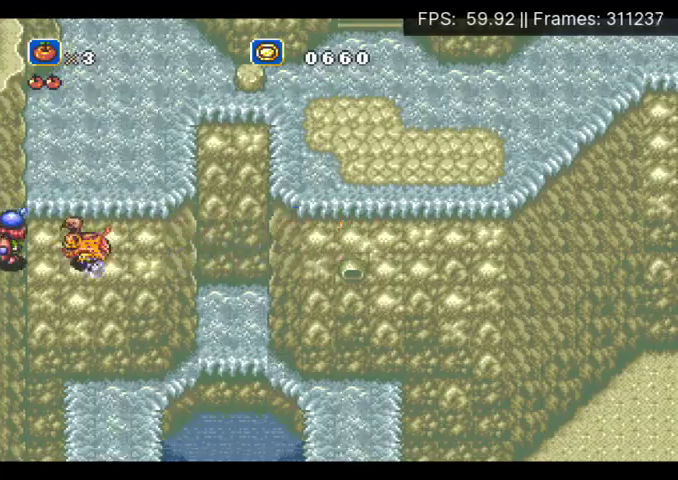
{"buttons": ["DPAD_LEFT"], "events": []}
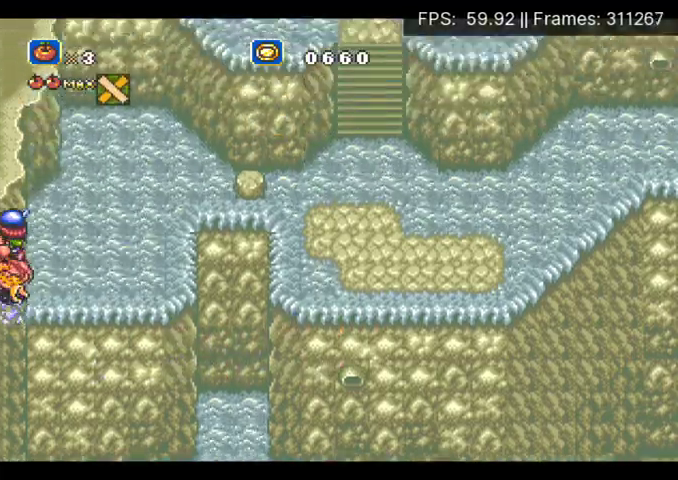
{"buttons": [], "events": [[33, "DPAD_LEFT", "up"]]}
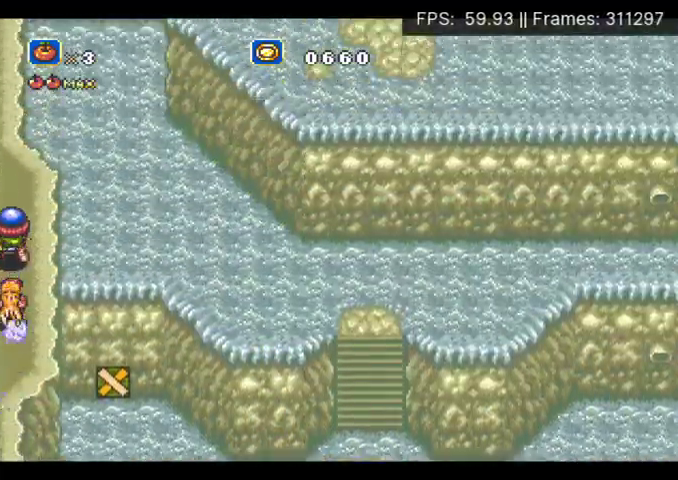
{"buttons": [], "events": []}
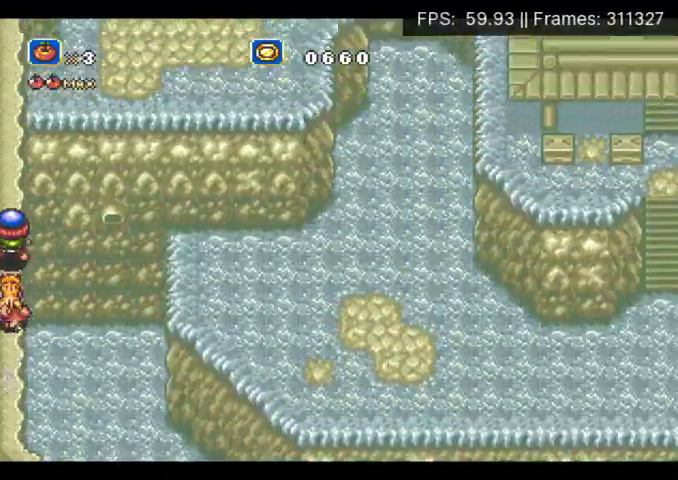
{"buttons": [], "events": []}
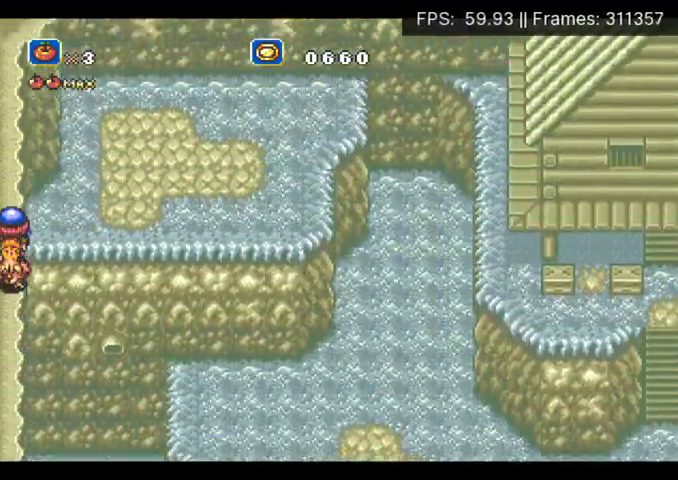
{"buttons": ["DPAD_RIGHT"], "events": [[400, "DPAD_RIGHT", "down"]]}
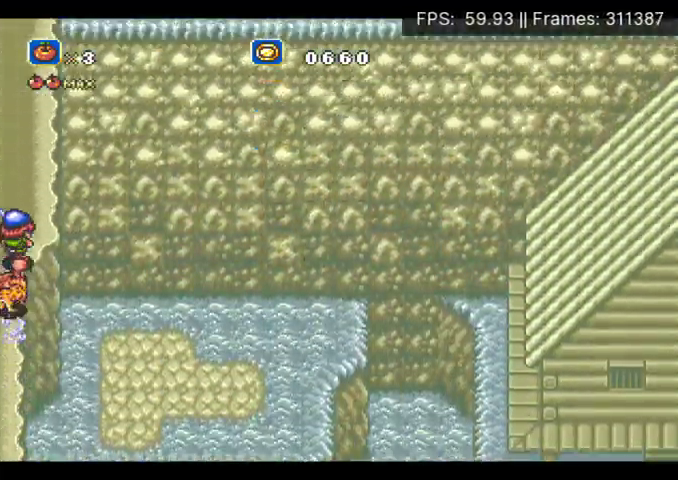
{"buttons": ["DPAD_RIGHT"], "events": []}
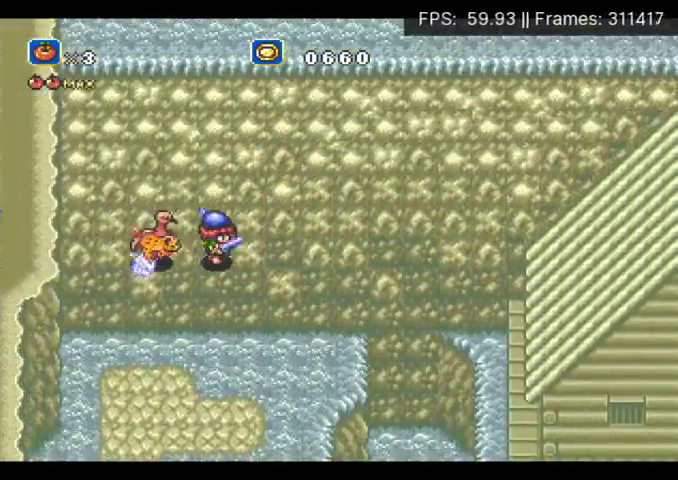
{"buttons": ["A", "DPAD_DOWN", "DPAD_RIGHT"], "events": [[300, "A", "down"], [300, "DPAD_DOWN", "down"]]}
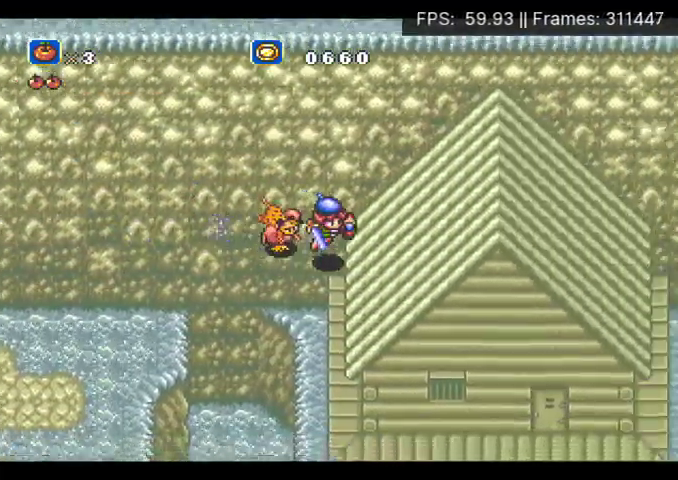
{"buttons": ["DPAD_DOWN"], "events": [[67, "DPAD_RIGHT", "up"], [433, "A", "up"]]}
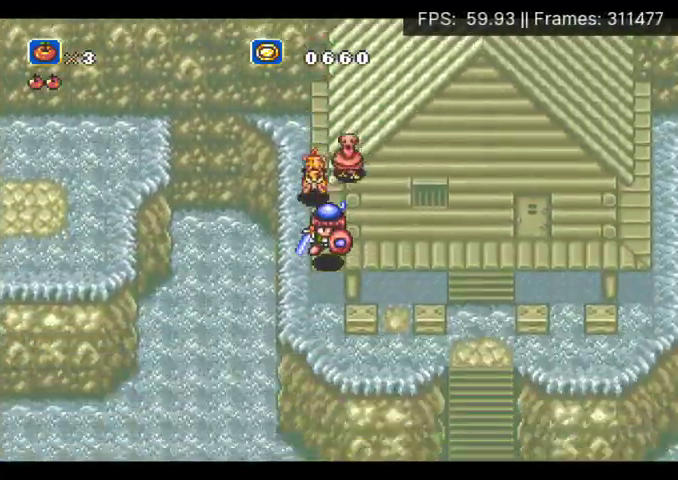
{"buttons": ["DPAD_RIGHT"], "events": [[67, "DPAD_RIGHT", "down"], [333, "DPAD_DOWN", "up"]]}
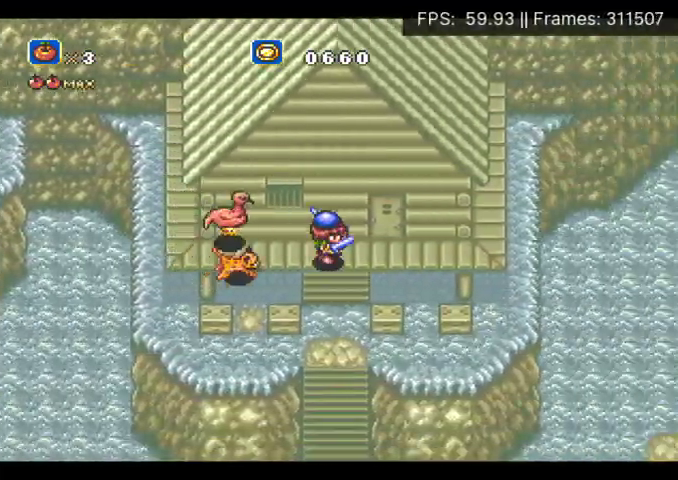
{"buttons": ["DPAD_LEFT"], "events": [[167, "DPAD_RIGHT", "up"], [500, "DPAD_LEFT", "down"]]}
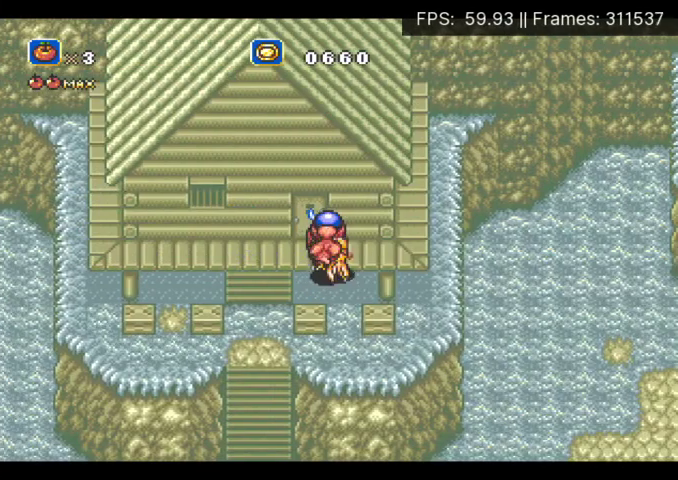
{"buttons": [], "events": [[200, "DPAD_LEFT", "up"]]}
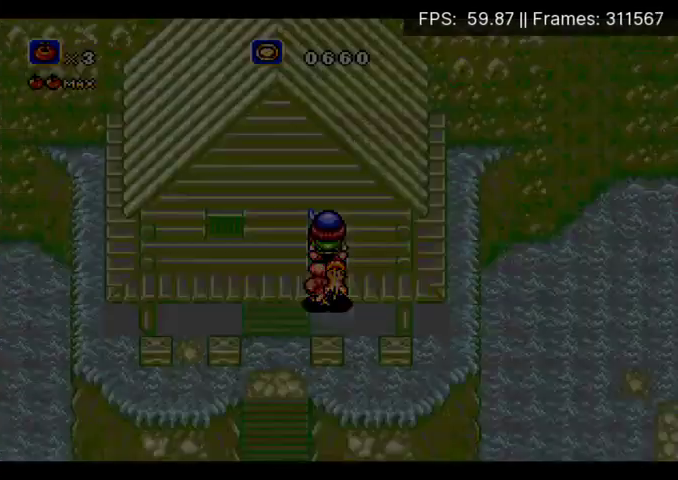
{"buttons": [], "events": []}
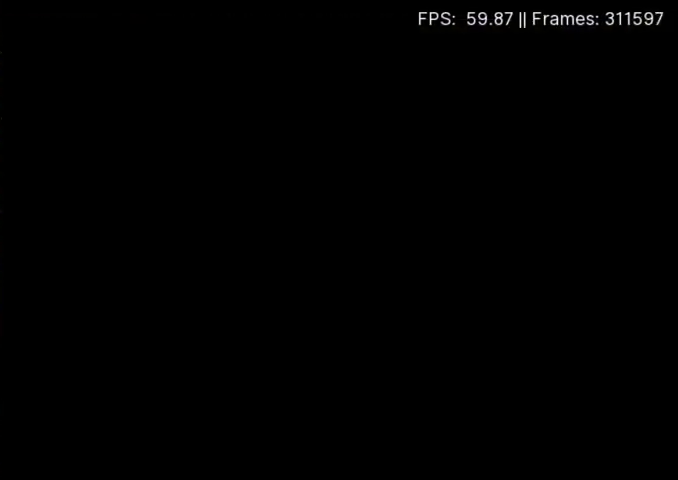
{"buttons": ["A", "X"], "events": [[433, "A", "down"], [433, "X", "down"]]}
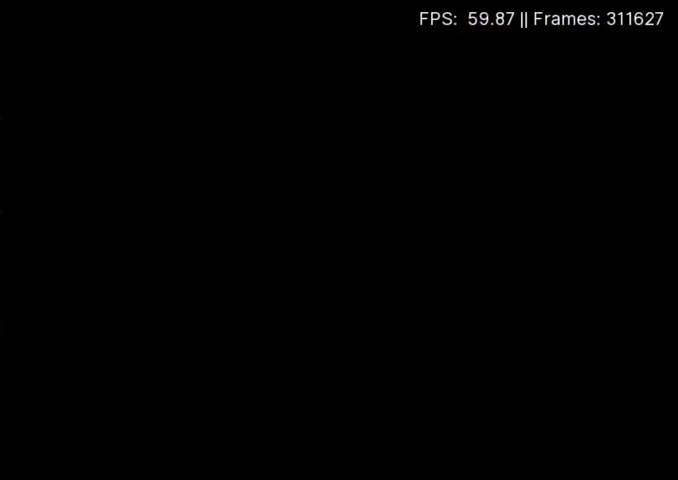
{"buttons": ["X"], "events": [[400, "A", "up"]]}
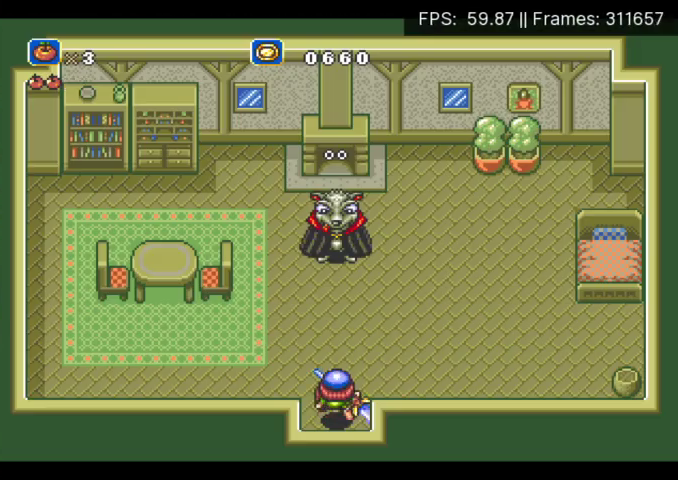
{"buttons": ["X"], "events": []}
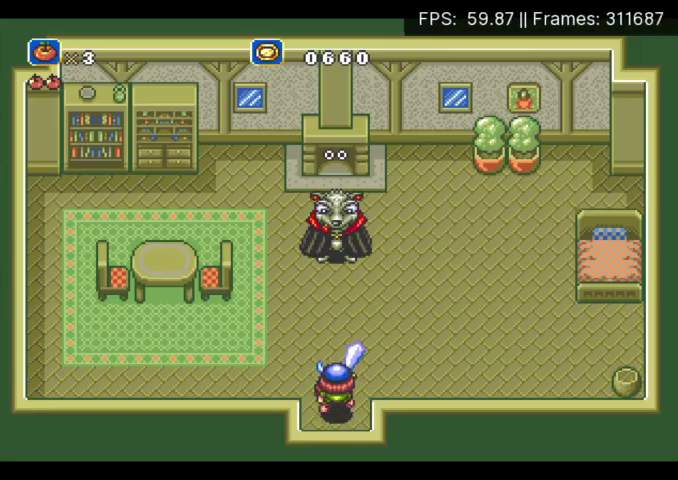
{"buttons": ["X"], "events": []}
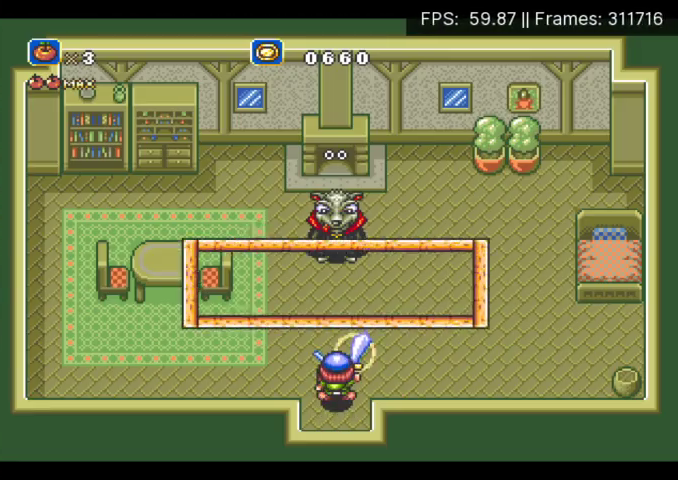
{"buttons": ["X"], "events": [[233, "B", "down"], [333, "B", "up"], [400, "B", "down"], [500, "B", "up"]]}
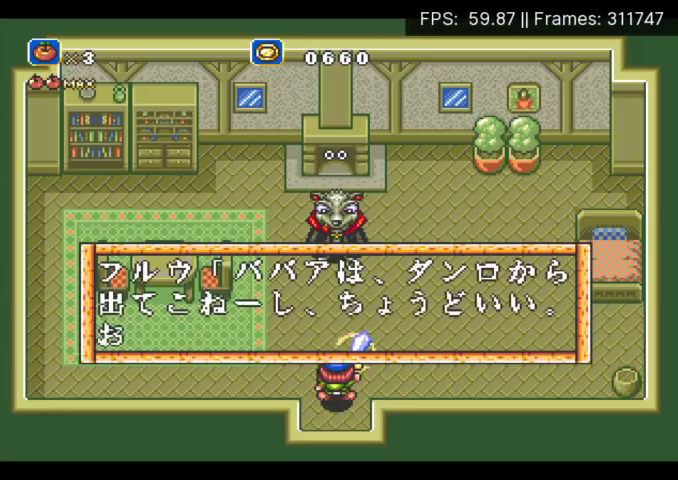
{"buttons": ["X"], "events": [[67, "B", "down"], [133, "B", "up"], [333, "B", "down"], [400, "B", "up"]]}
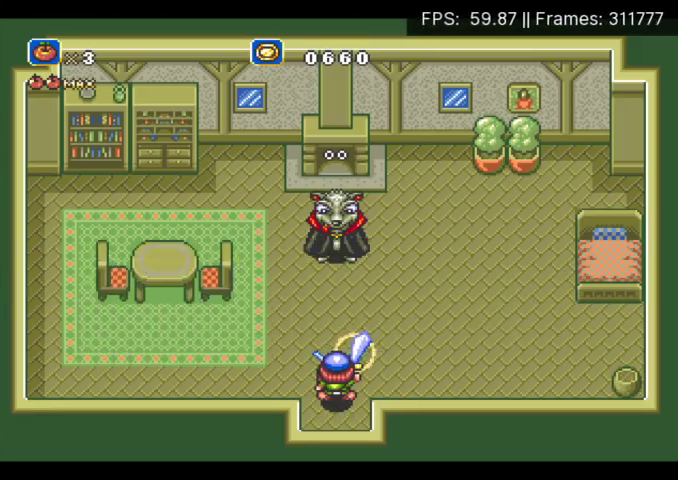
{"buttons": ["X"], "events": []}
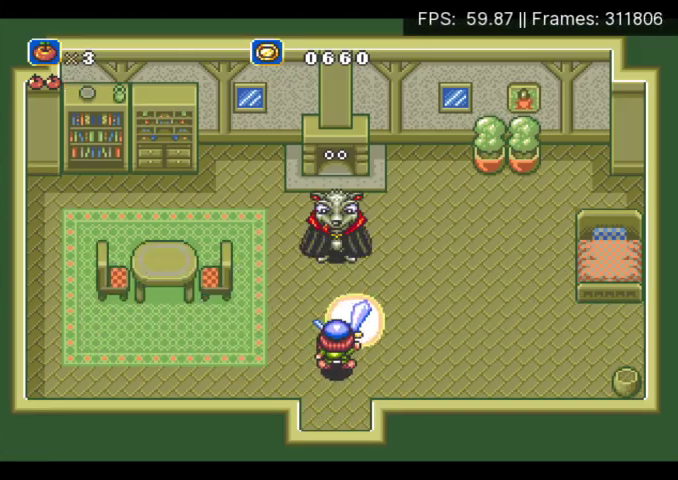
{"buttons": ["X"], "events": []}
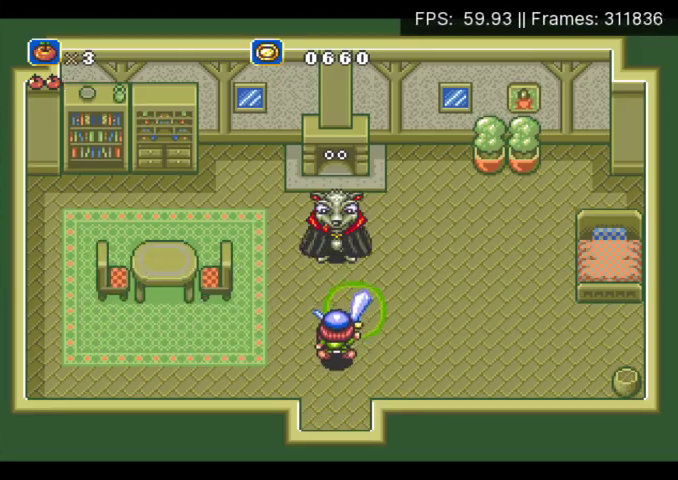
{"buttons": ["X"], "events": []}
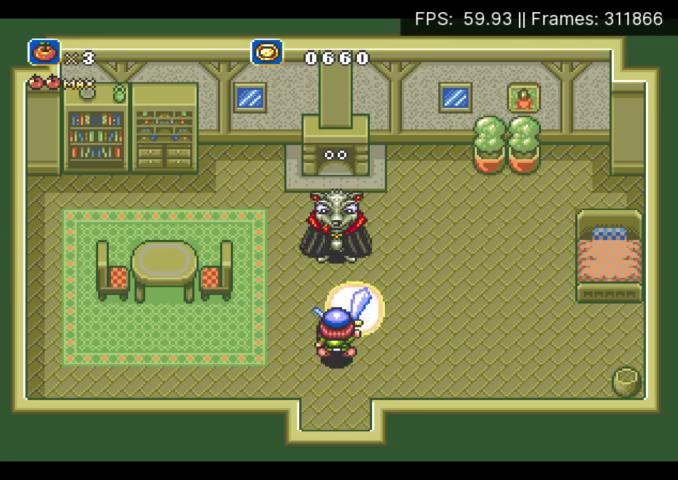
{"buttons": ["X"], "events": []}
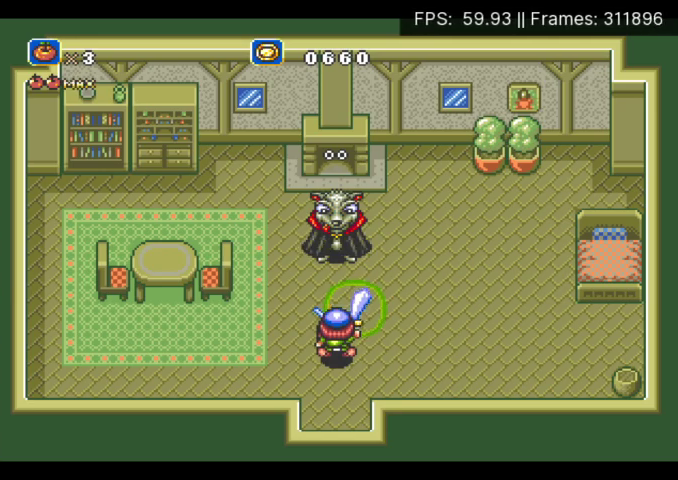
{"buttons": ["X"], "events": []}
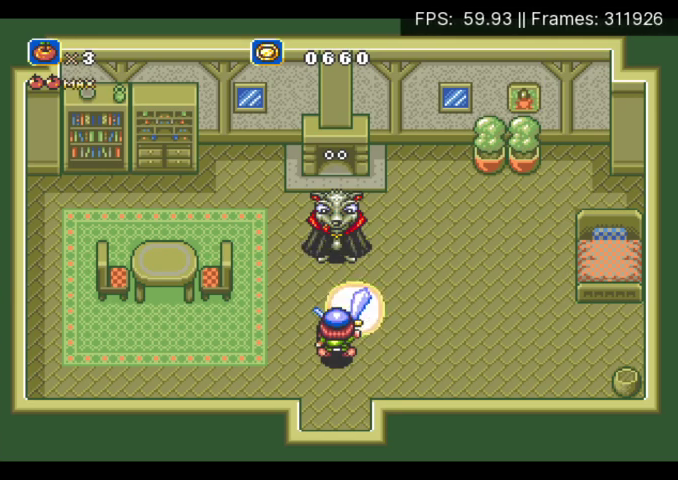
{"buttons": ["X"], "events": []}
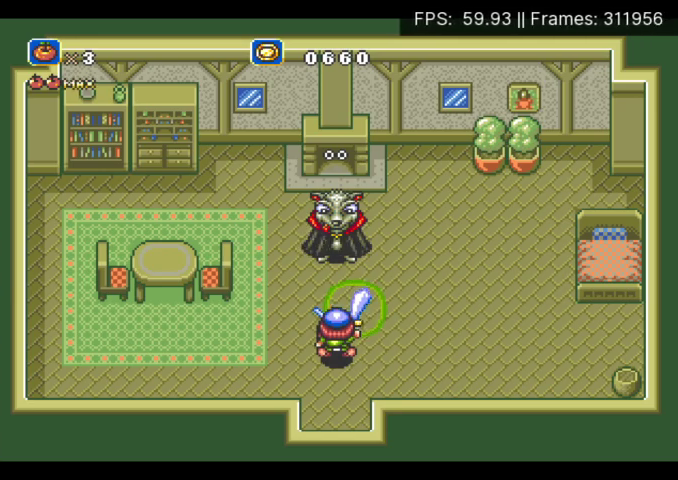
{"buttons": ["X"], "events": []}
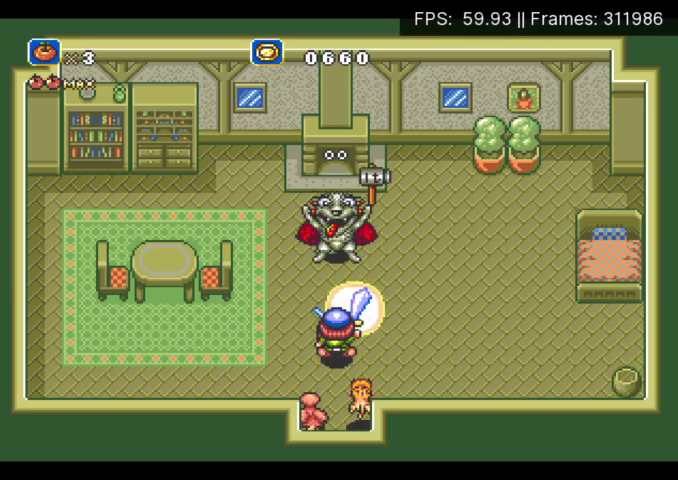
{"buttons": ["X"], "events": []}
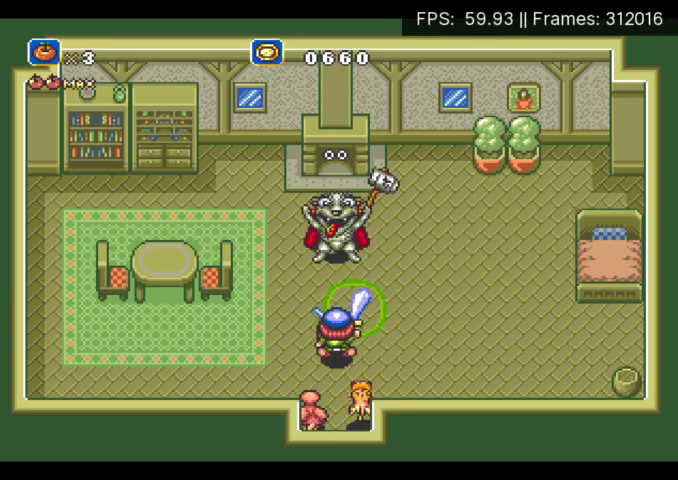
{"buttons": ["X"], "events": []}
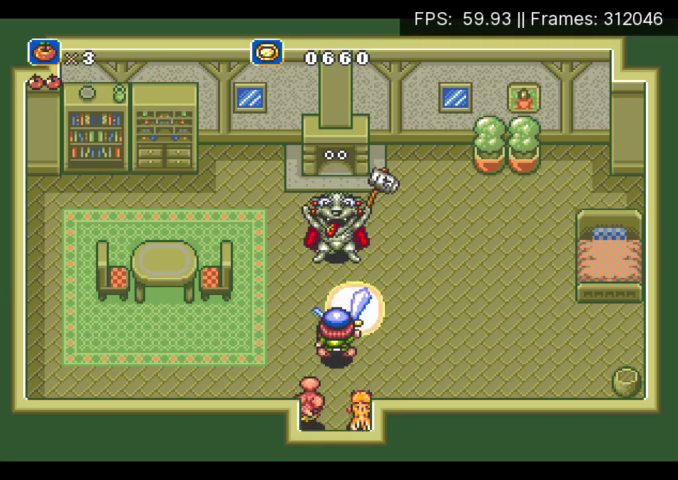
{"buttons": ["X"], "events": []}